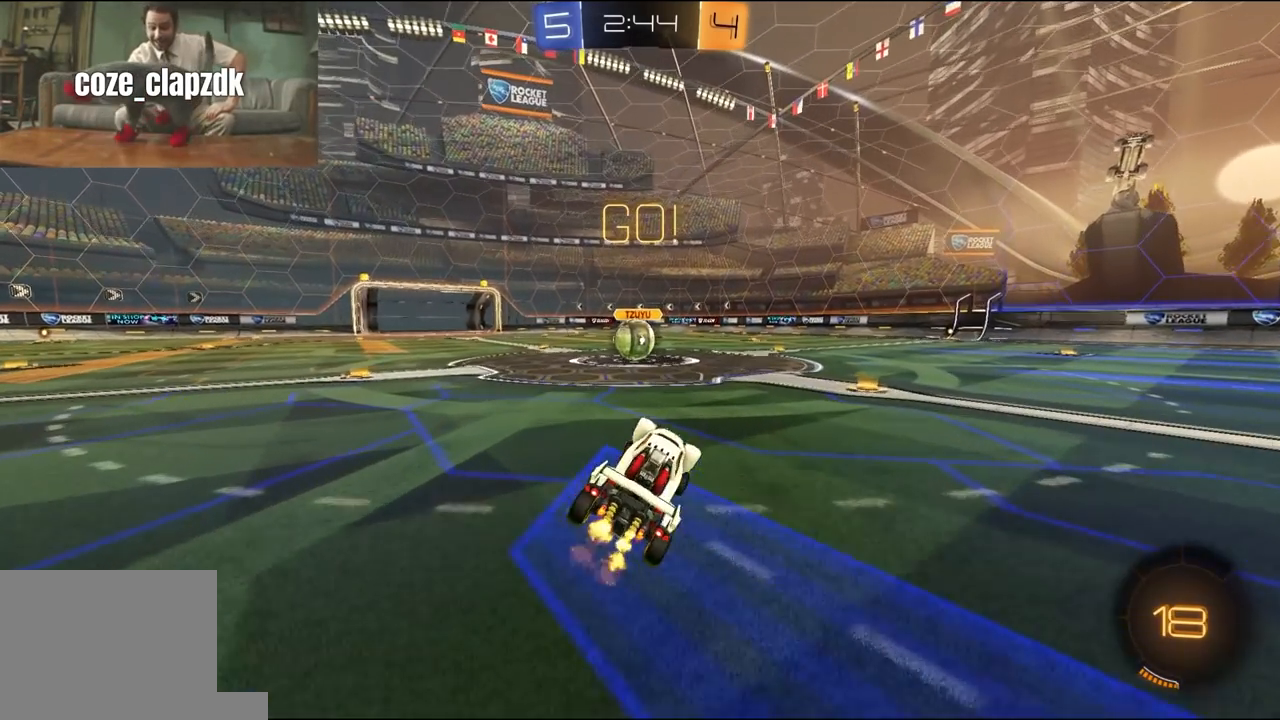
Gameplay with a controller (Xbox layout); each line is a JSON object with the inputs held at the frame after it. "events" lists button and stick changes between this image and that frame as [ms after this image, input, new state], when the widget could be followed in between.
{"buttons": [], "left_stick": "left", "right_stick": "center", "events": [[117, "L2", "down"], [117, "R2", "up"], [250, "L2", "up"], [250, "R2", "down"], [350, "R2", "up"], [417, "left_stick", "left"]]}
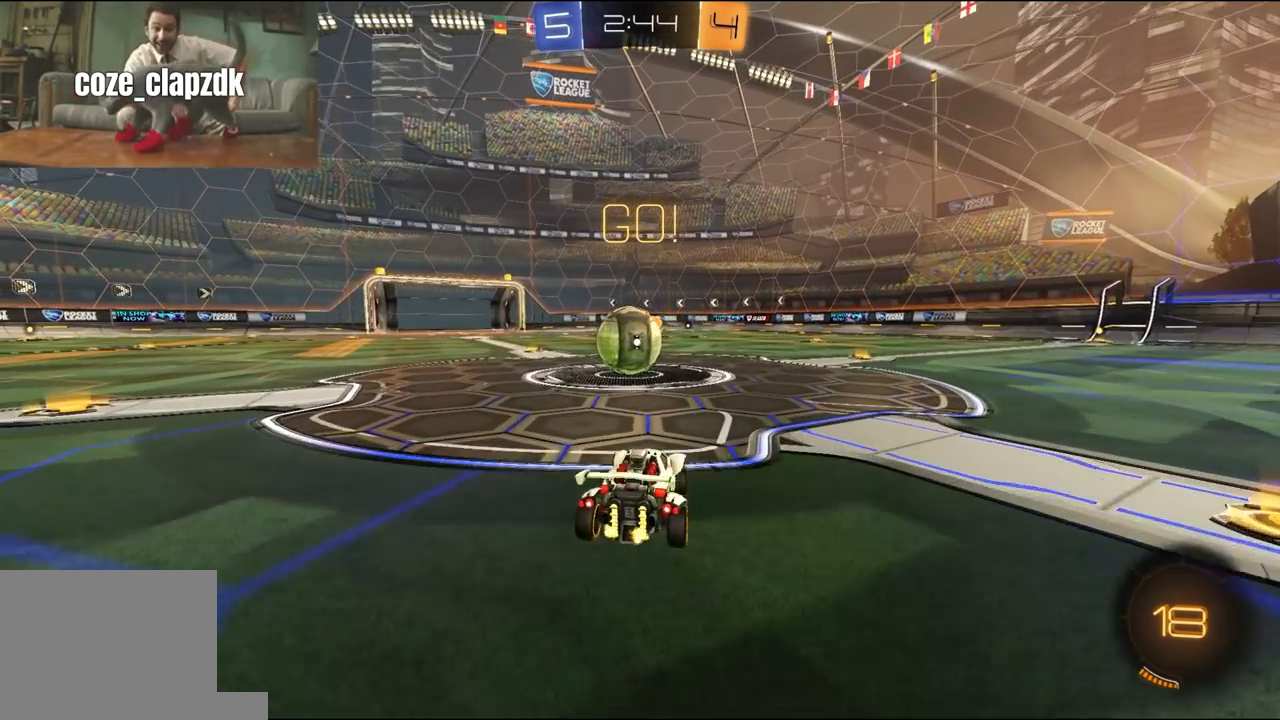
{"buttons": ["L1", "R2", "L3"], "left_stick": "down-right", "right_stick": "center", "events": [[50, "left_stick", "center"], [150, "A", "down"], [150, "R2", "down"], [217, "A", "up"], [250, "L1", "down"], [283, "left_stick", "up-right"], [317, "A", "down"], [350, "L3", "down"], [417, "A", "up"], [417, "left_stick", "down-right"]]}
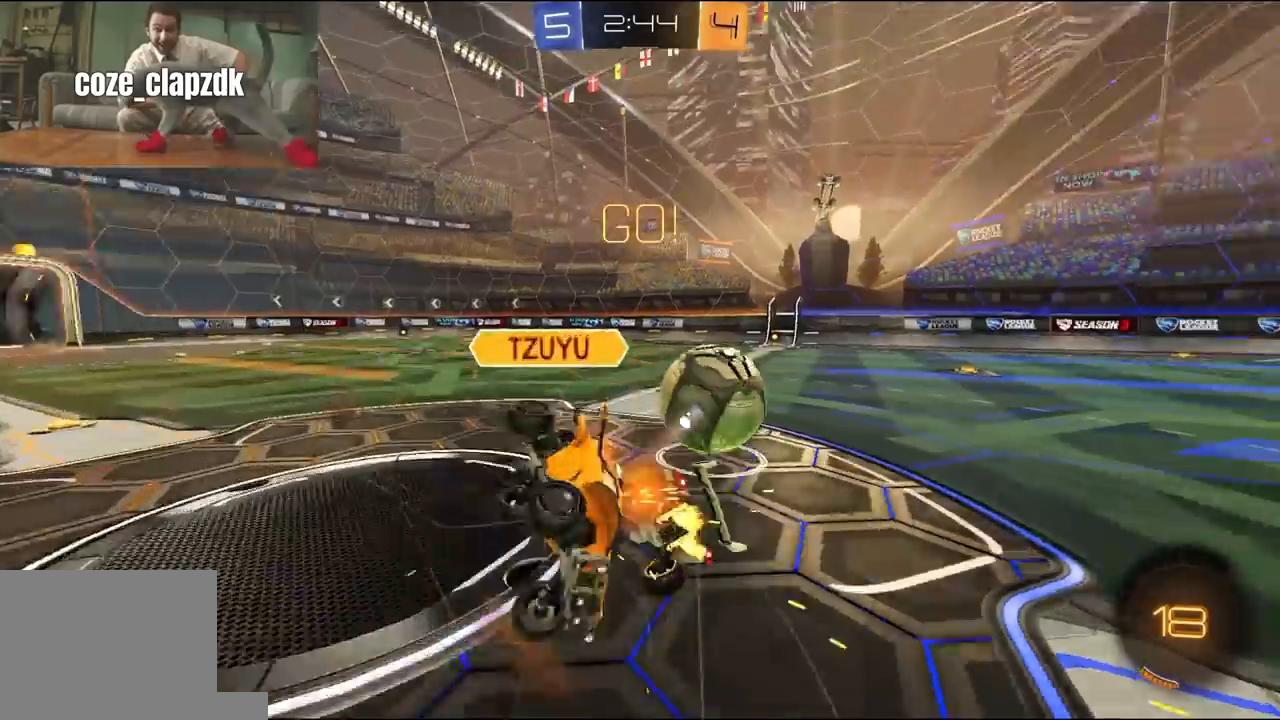
{"buttons": ["R2"], "left_stick": "right", "right_stick": "center", "events": [[50, "L3", "up"], [350, "left_stick", "right"], [483, "L1", "up"]]}
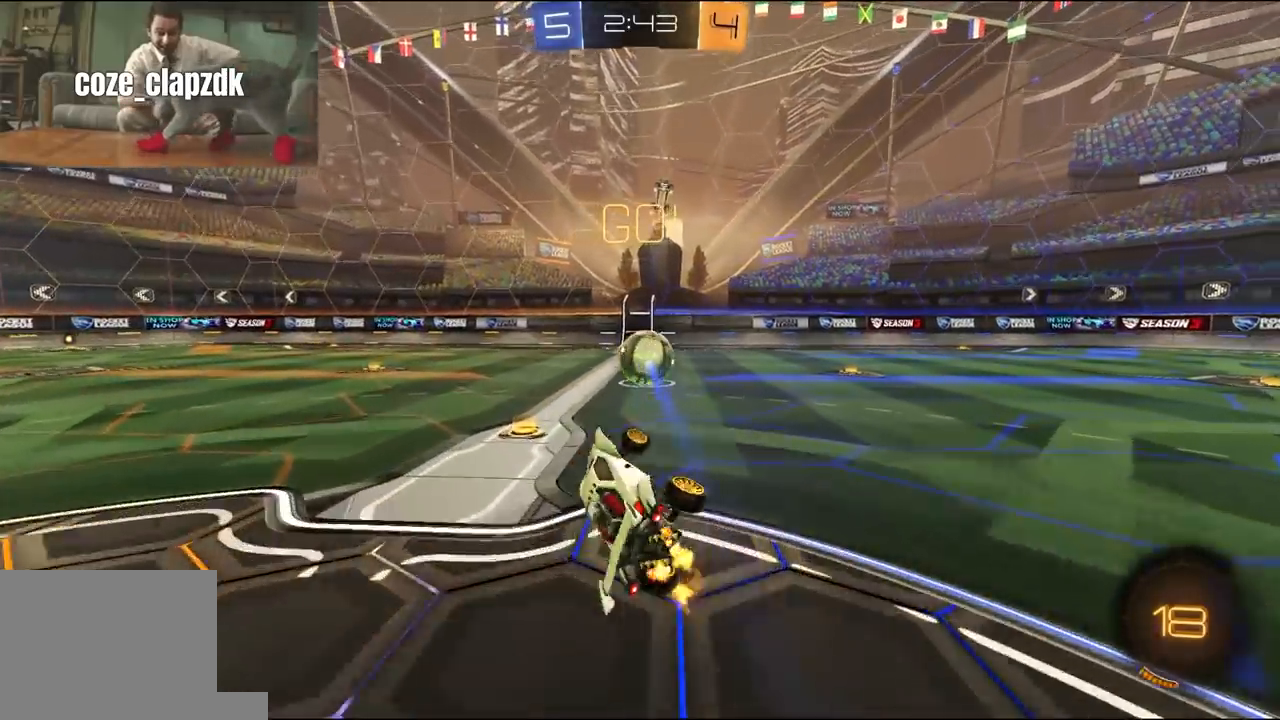
{"buttons": ["A", "R1", "R2"], "left_stick": "up-right", "right_stick": "center", "events": [[83, "left_stick", "center"], [250, "R1", "down"], [417, "left_stick", "up-right"], [483, "A", "down"]]}
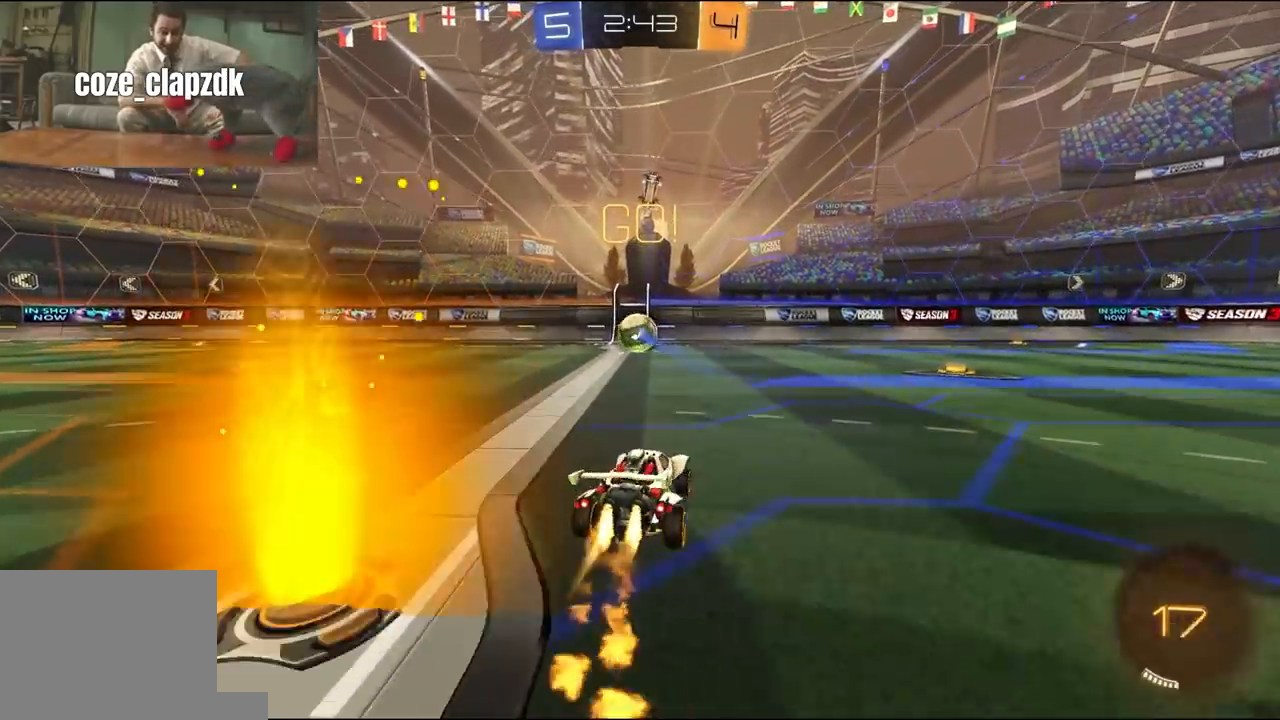
{"buttons": ["L1"], "left_stick": "down-left", "right_stick": "center", "events": [[50, "A", "up"], [50, "L1", "down"], [50, "L3", "down"], [50, "left_stick", "up-left"], [83, "A", "down"], [150, "left_stick", "down-left"], [183, "A", "up"], [217, "R1", "up"], [300, "R2", "up"], [400, "L3", "up"]]}
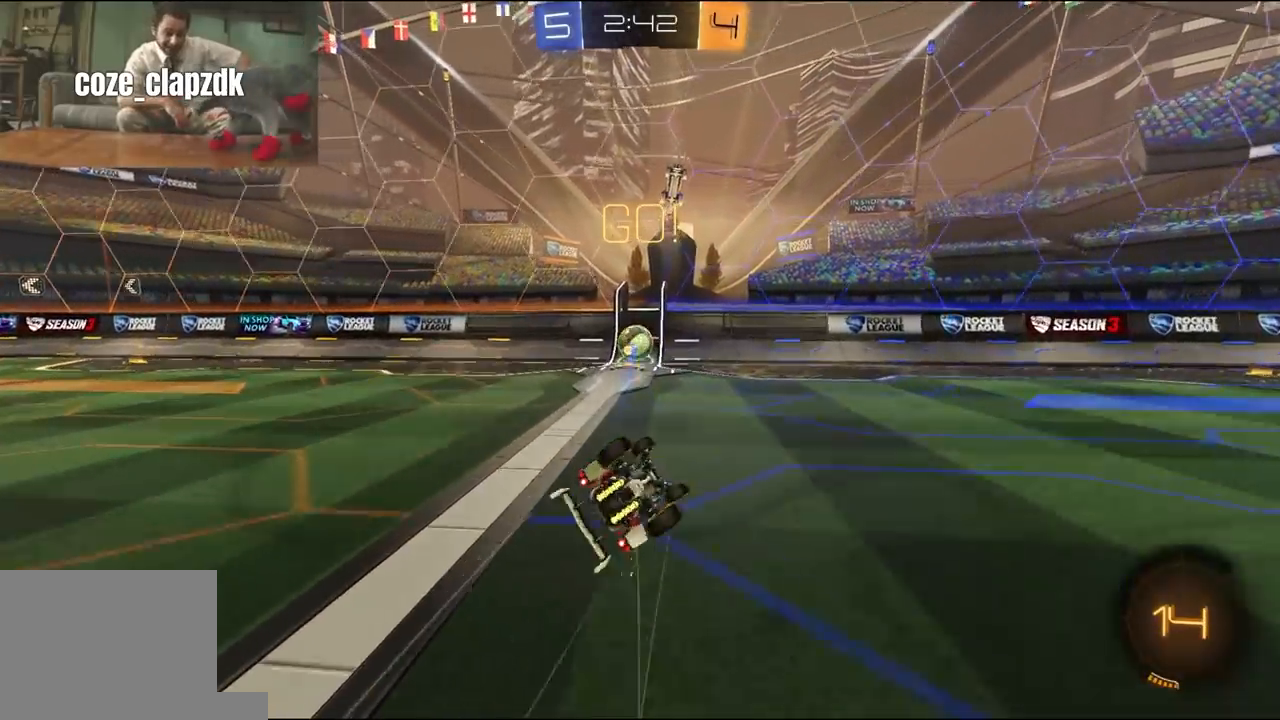
{"buttons": ["R1", "R2"], "left_stick": "down-left", "right_stick": "center", "events": [[100, "R2", "down"], [167, "R2", "up"], [267, "R2", "down"], [300, "R1", "down"], [467, "L1", "up"]]}
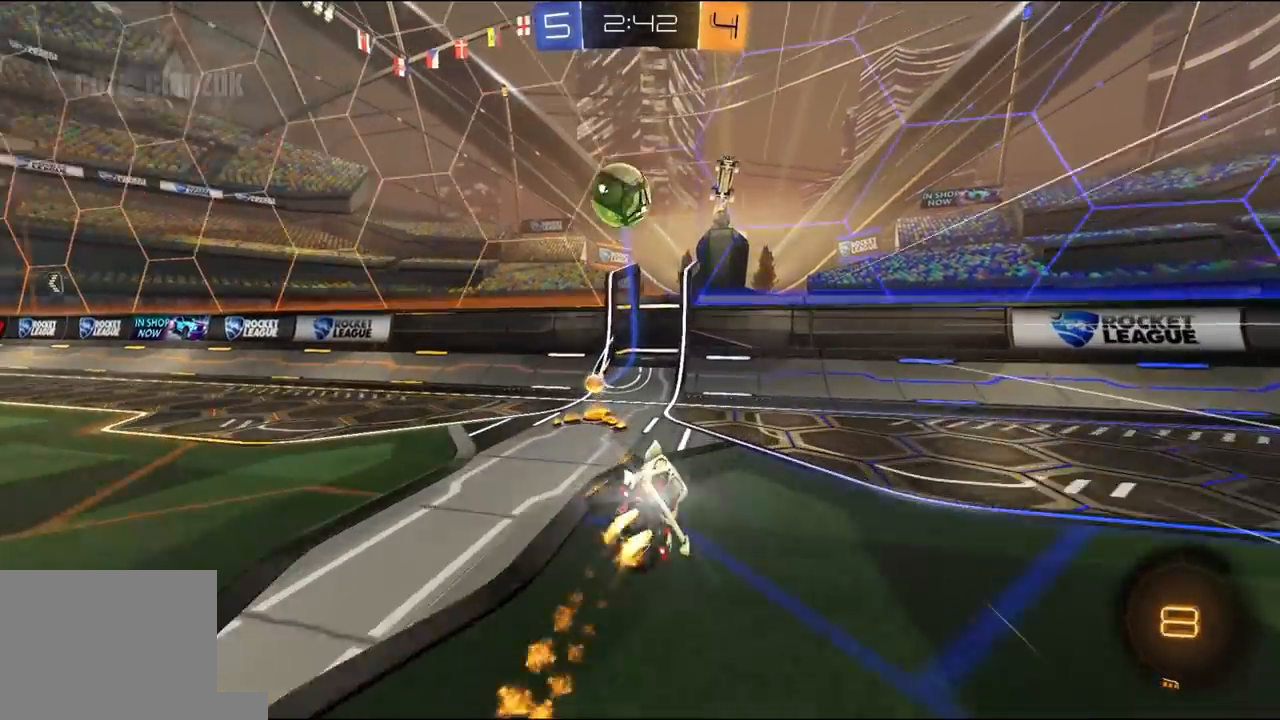
{"buttons": ["L2"], "left_stick": "right", "right_stick": "center", "events": [[233, "left_stick", "center"], [300, "R1", "up"], [400, "L2", "down"], [400, "R2", "up"], [400, "left_stick", "right"]]}
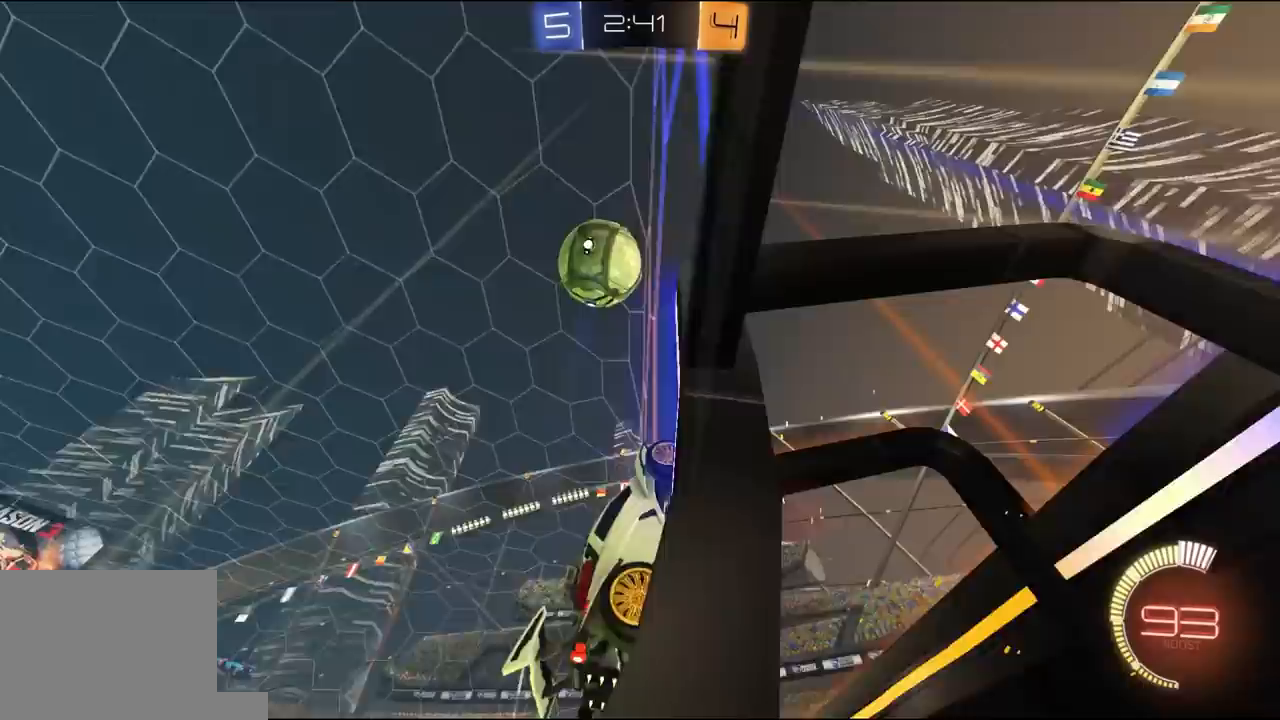
{"buttons": ["R2"], "left_stick": "left", "right_stick": "center", "events": [[33, "L2", "up"], [33, "R2", "down"], [67, "left_stick", "center"], [300, "left_stick", "left"], [400, "left_stick", "center"], [467, "left_stick", "left"]]}
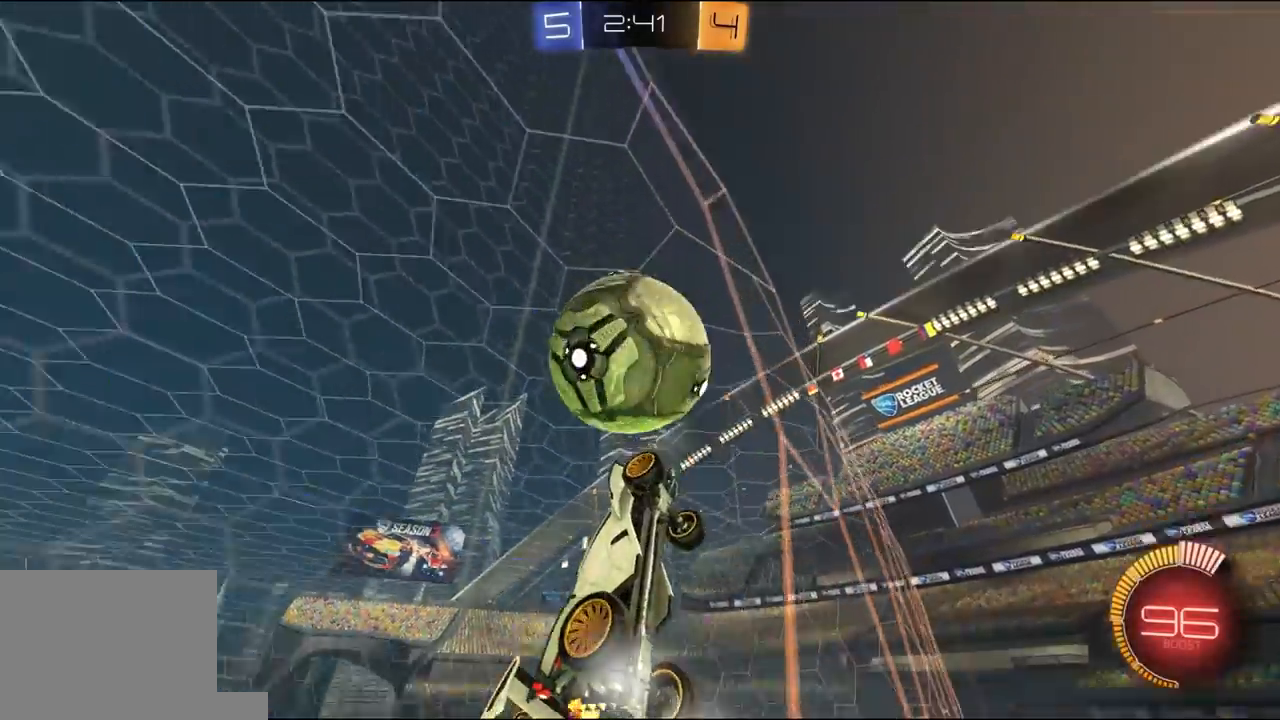
{"buttons": ["X", "R1", "R2"], "left_stick": "down-left", "right_stick": "center", "events": [[167, "A", "down"], [200, "X", "down"], [200, "left_stick", "down-right"], [267, "A", "up"], [467, "R1", "down"], [500, "left_stick", "down-left"]]}
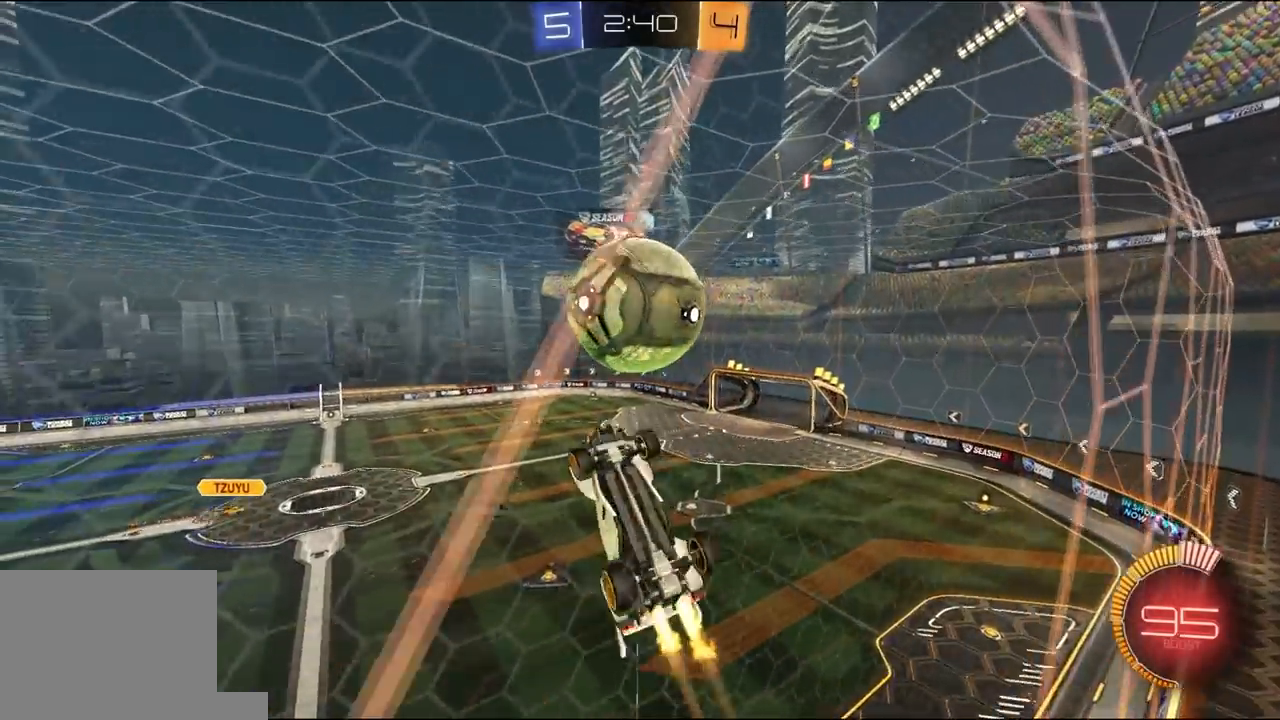
{"buttons": ["X", "R1", "R2"], "left_stick": "right", "right_stick": "center", "events": [[200, "left_stick", "up-right"], [333, "left_stick", "center"], [400, "left_stick", "right"]]}
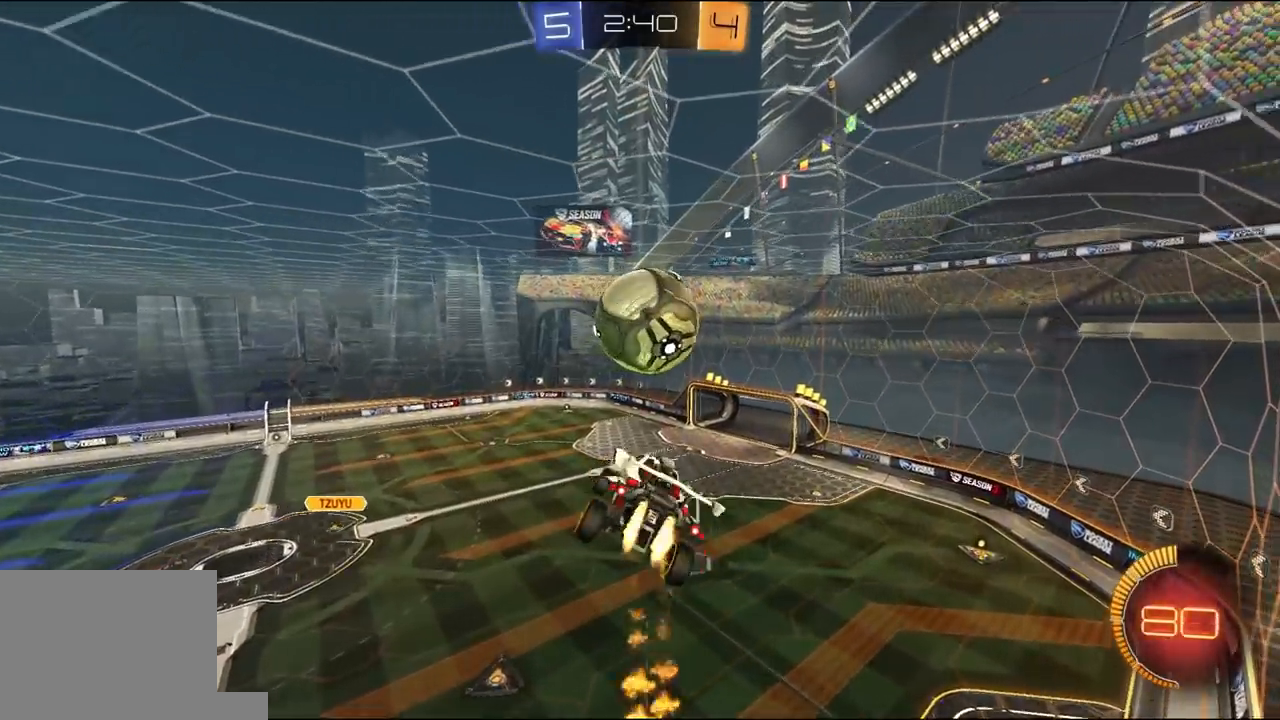
{"buttons": ["L1", "R1", "R2"], "left_stick": "down-left", "right_stick": "center"}
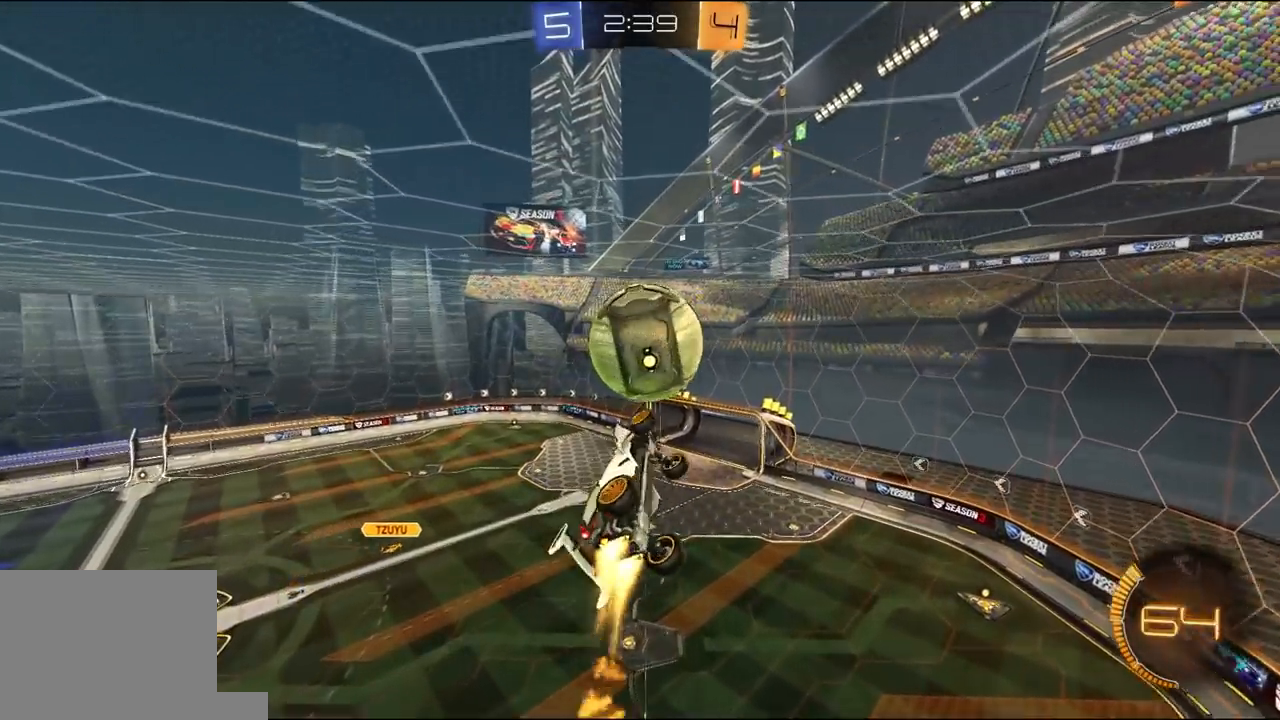
{"buttons": [], "left_stick": "left", "right_stick": "center", "events": [[33, "R1", "up"], [67, "R2", "up"], [100, "L1", "up"], [300, "R1", "down"], [433, "R1", "up"], [500, "left_stick", "left"]]}
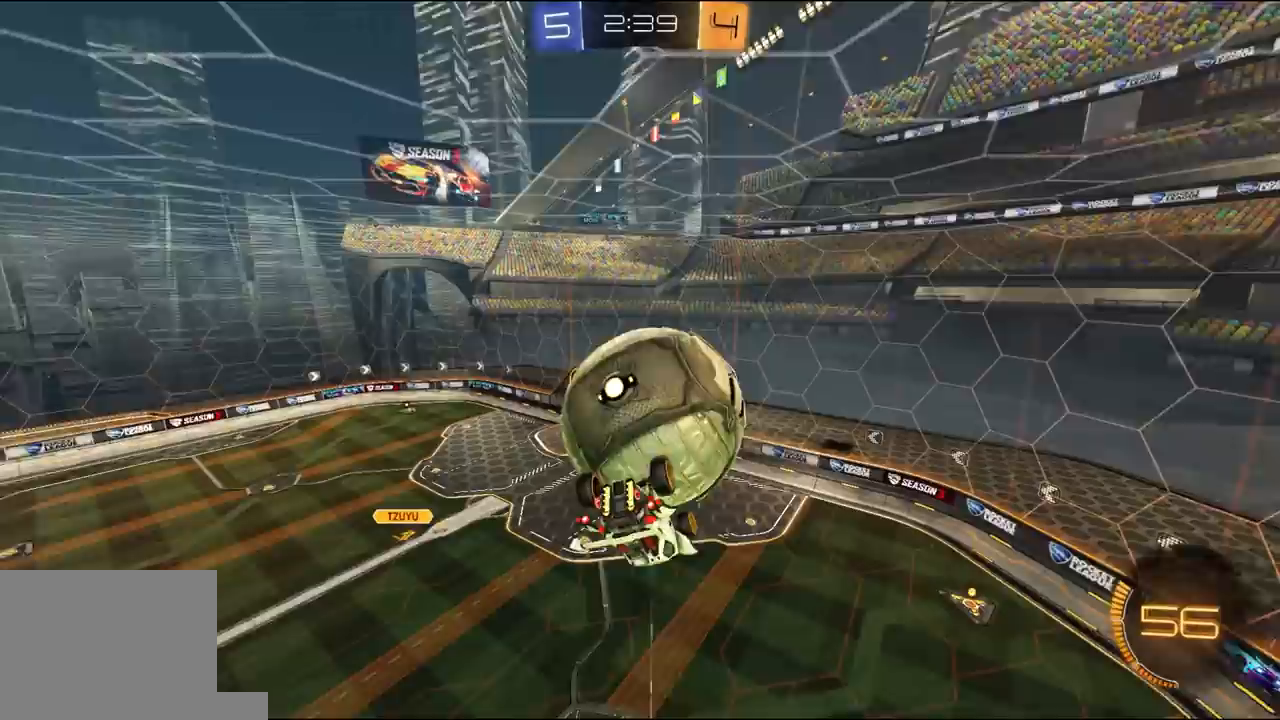
{"buttons": ["X", "R2"], "left_stick": "up-left", "right_stick": "center", "events": [[100, "X", "down"], [267, "X", "up"], [300, "R2", "down"], [333, "X", "down"], [400, "X", "up"], [467, "X", "down"], [500, "left_stick", "up-left"]]}
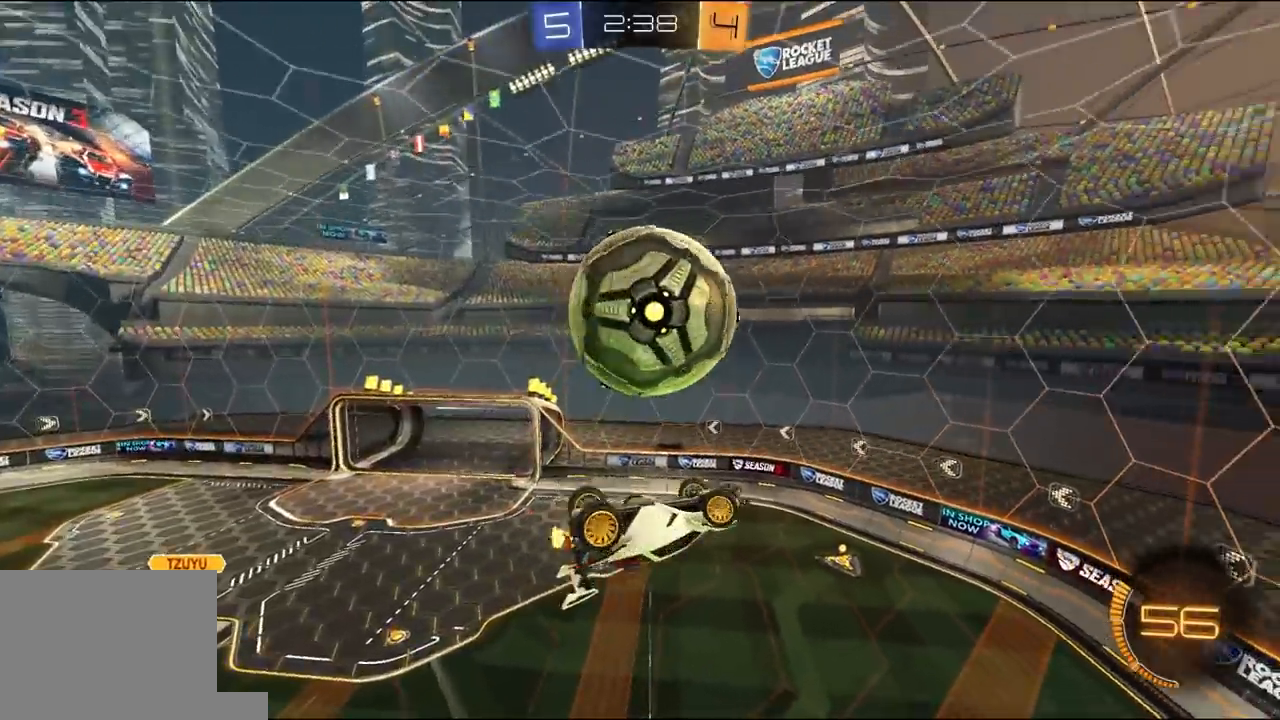
{"buttons": ["R1", "R2"], "left_stick": "right", "right_stick": "center", "events": [[33, "R1", "down"], [233, "X", "up"], [333, "left_stick", "down-left"], [500, "left_stick", "right"]]}
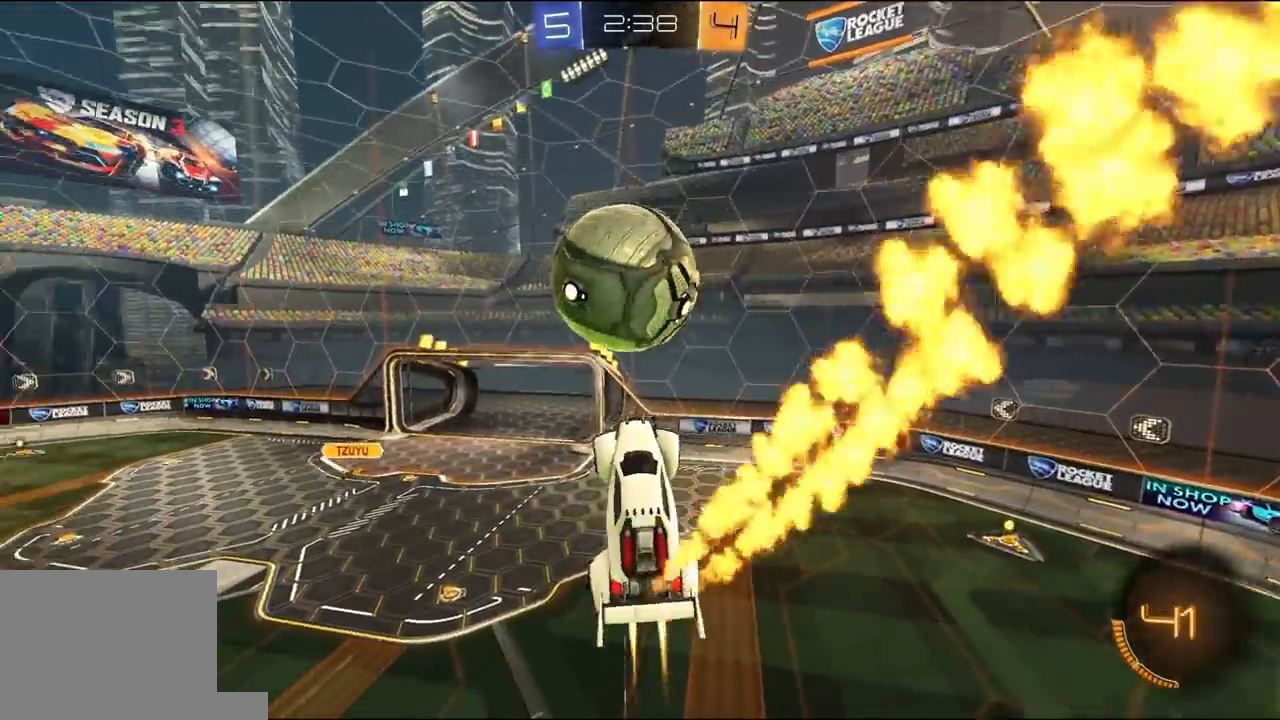
{"buttons": ["R1", "R2"], "left_stick": "up", "right_stick": "center"}
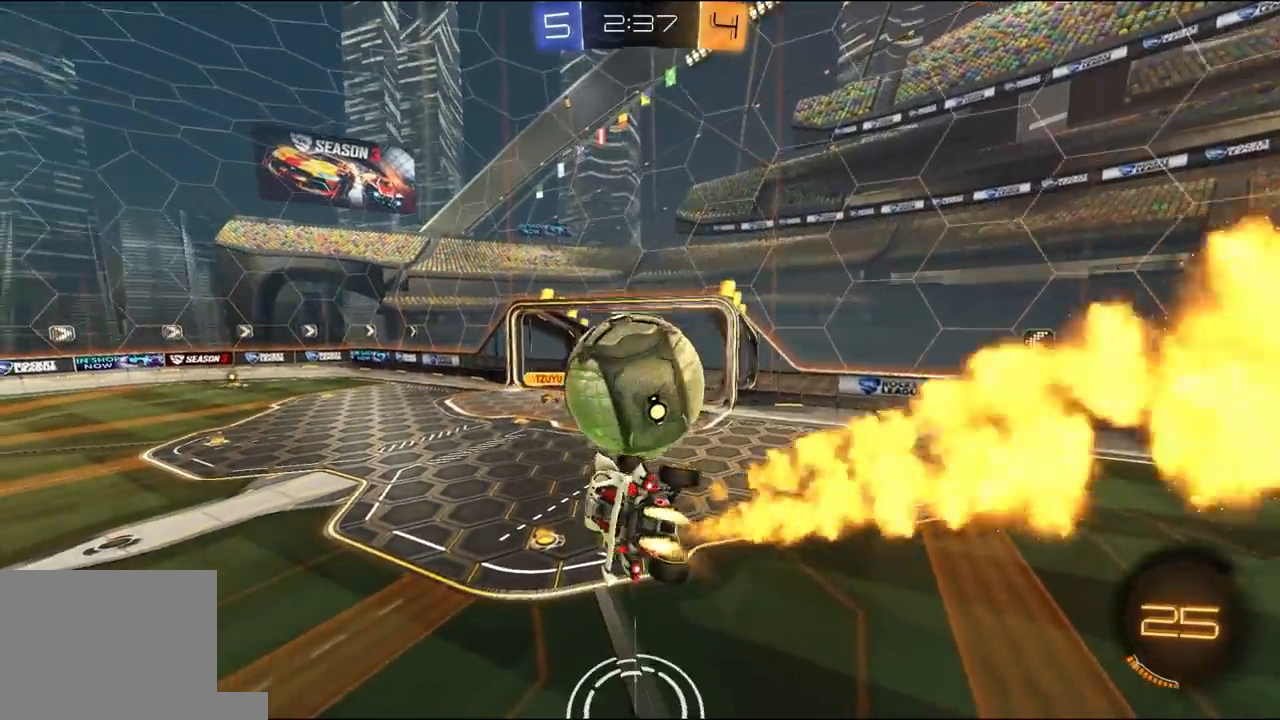
{"buttons": ["L1", "R1", "R2", "L3"], "left_stick": "down", "right_stick": "center", "events": [[33, "left_stick", "center"], [200, "L1", "down"], [200, "left_stick", "up-right"], [267, "A", "down"], [267, "L3", "down"], [300, "left_stick", "down-right"], [333, "A", "up"], [467, "left_stick", "down"]]}
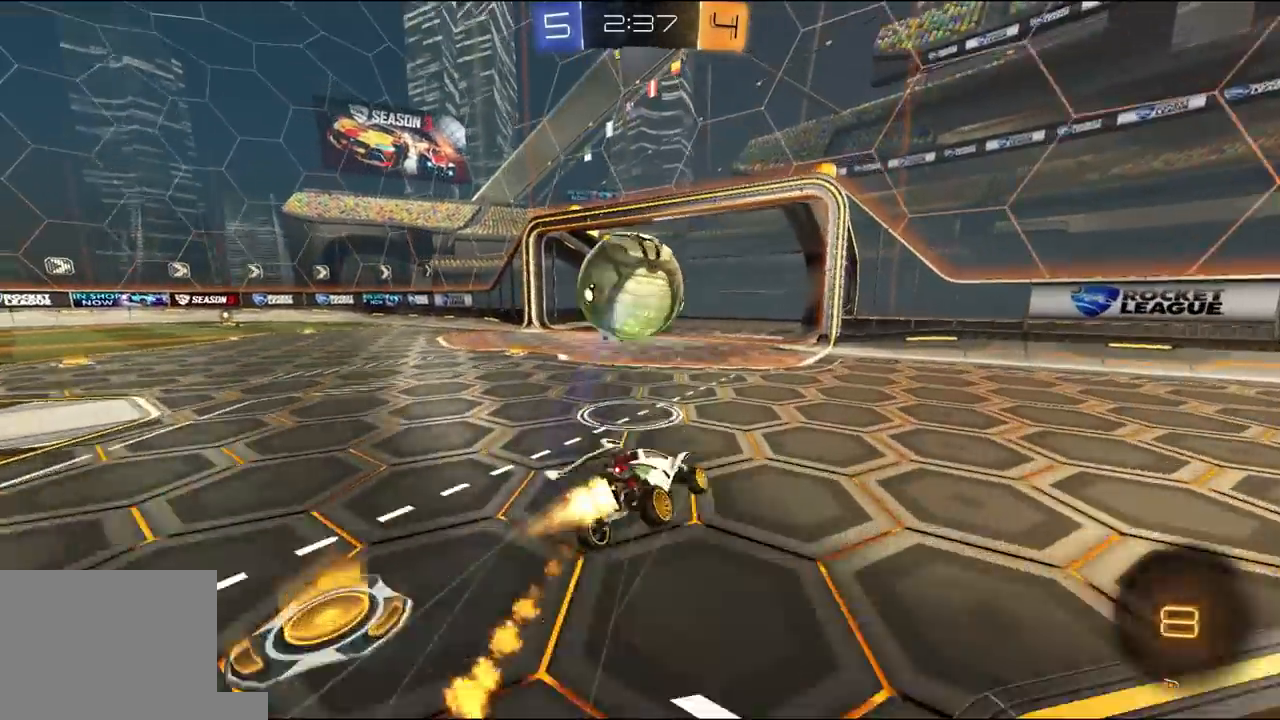
{"buttons": ["L1", "R2"], "left_stick": "down-left", "right_stick": "center", "events": [[167, "R1", "up"], [200, "left_stick", "down-left"], [367, "L3", "up"]]}
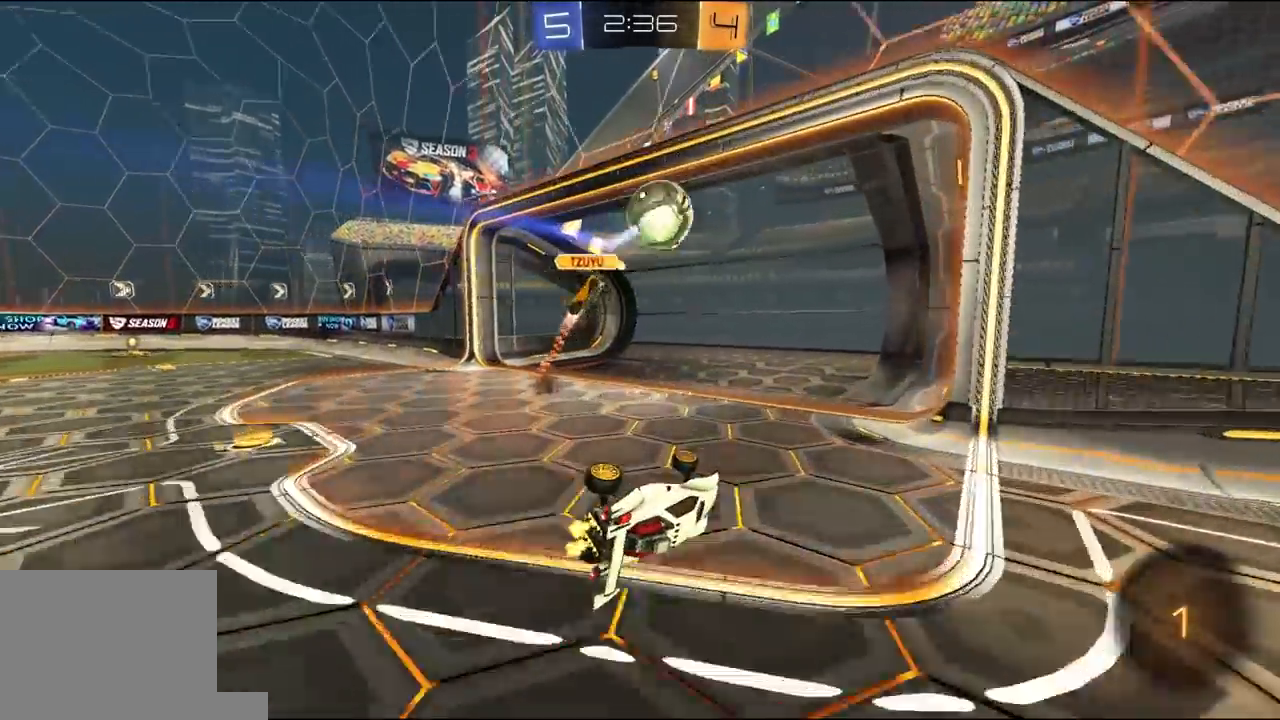
{"buttons": ["L1", "R2"], "left_stick": "center", "right_stick": "center", "events": [[100, "left_stick", "center"], [400, "Y", "down"], [500, "Y", "up"]]}
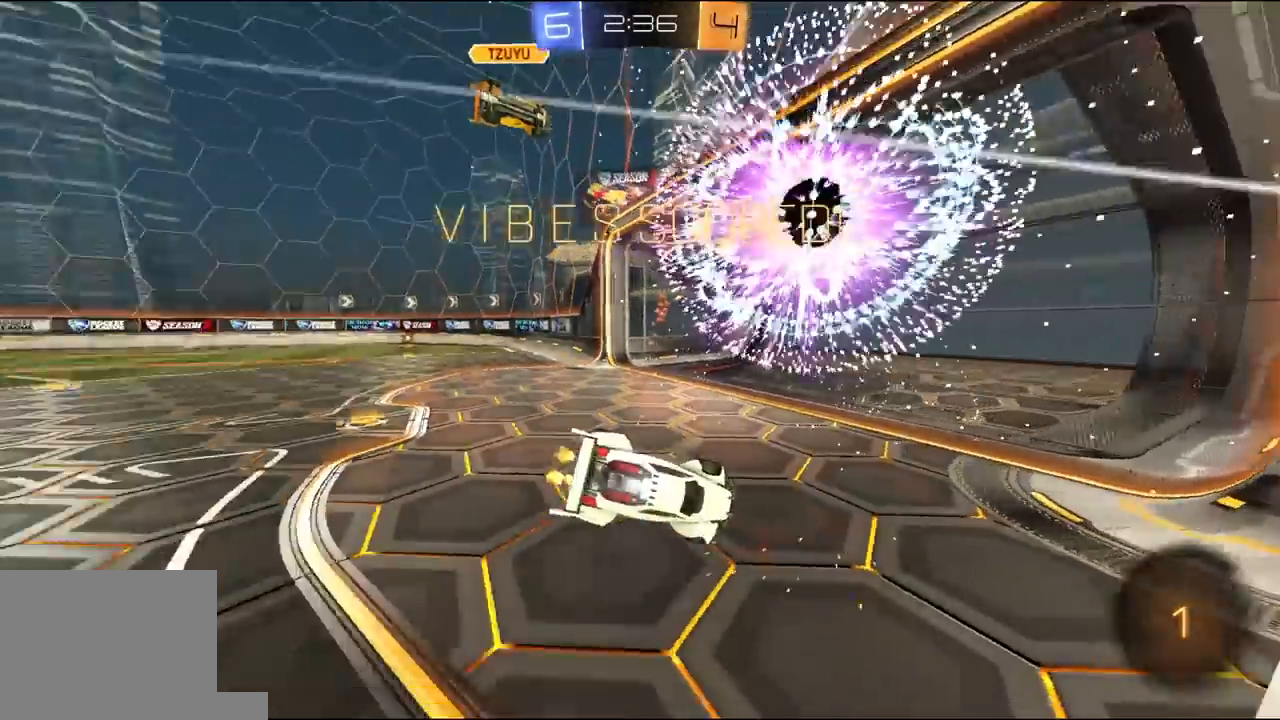
{"buttons": ["R2"], "left_stick": "right", "right_stick": "center"}
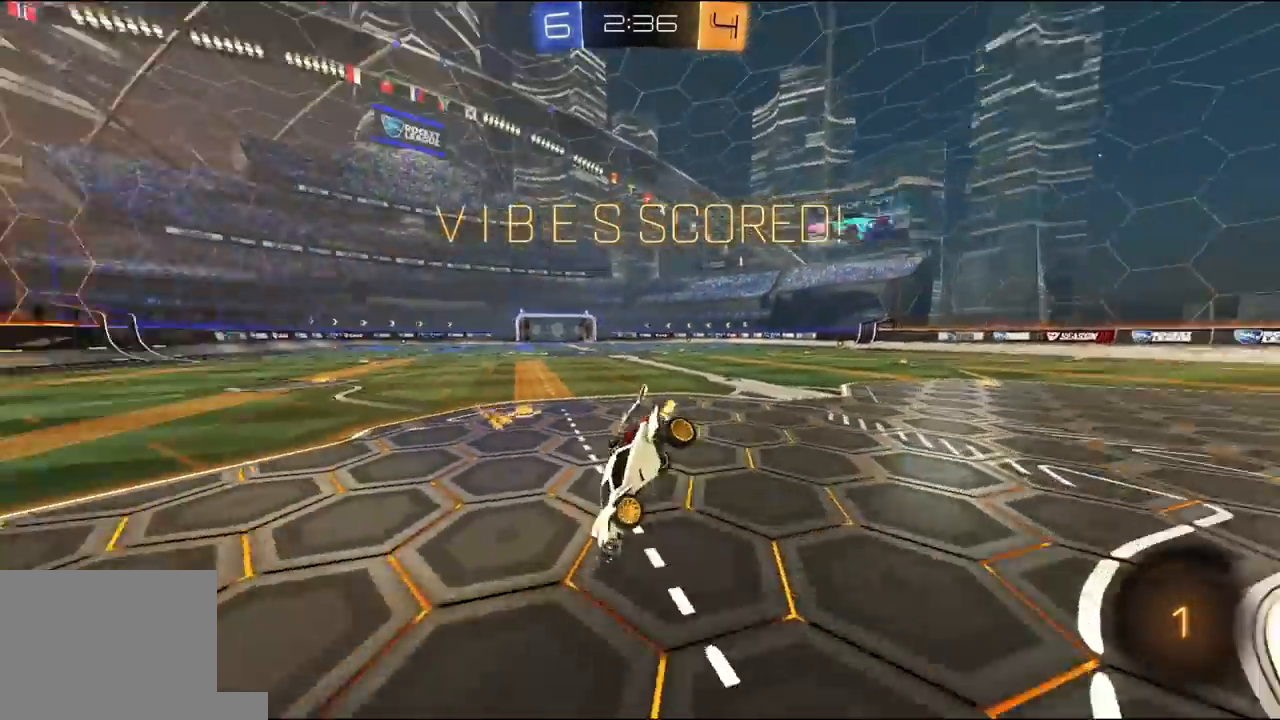
{"buttons": ["L1"], "left_stick": "right", "right_stick": "center", "events": [[33, "left_stick", "down"], [133, "L1", "down"], [133, "R2", "up"], [200, "left_stick", "down-left"], [367, "left_stick", "center"], [500, "left_stick", "right"]]}
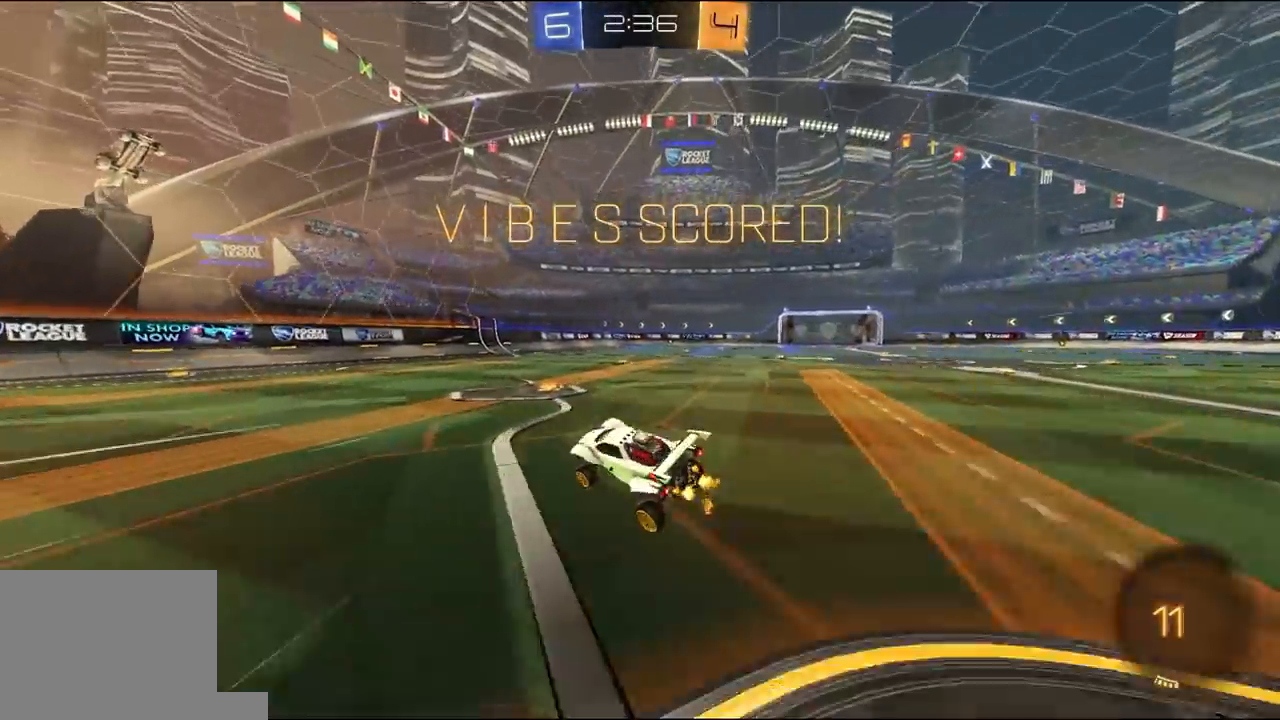
{"buttons": ["L1", "R1", "R2"], "left_stick": "right", "right_stick": "center", "events": [[100, "R2", "down"], [133, "A", "down"], [200, "A", "up"], [200, "L3", "down"], [233, "R1", "down"], [267, "A", "down"], [333, "A", "up"], [400, "A", "down"], [500, "A", "up"], [500, "L3", "up"]]}
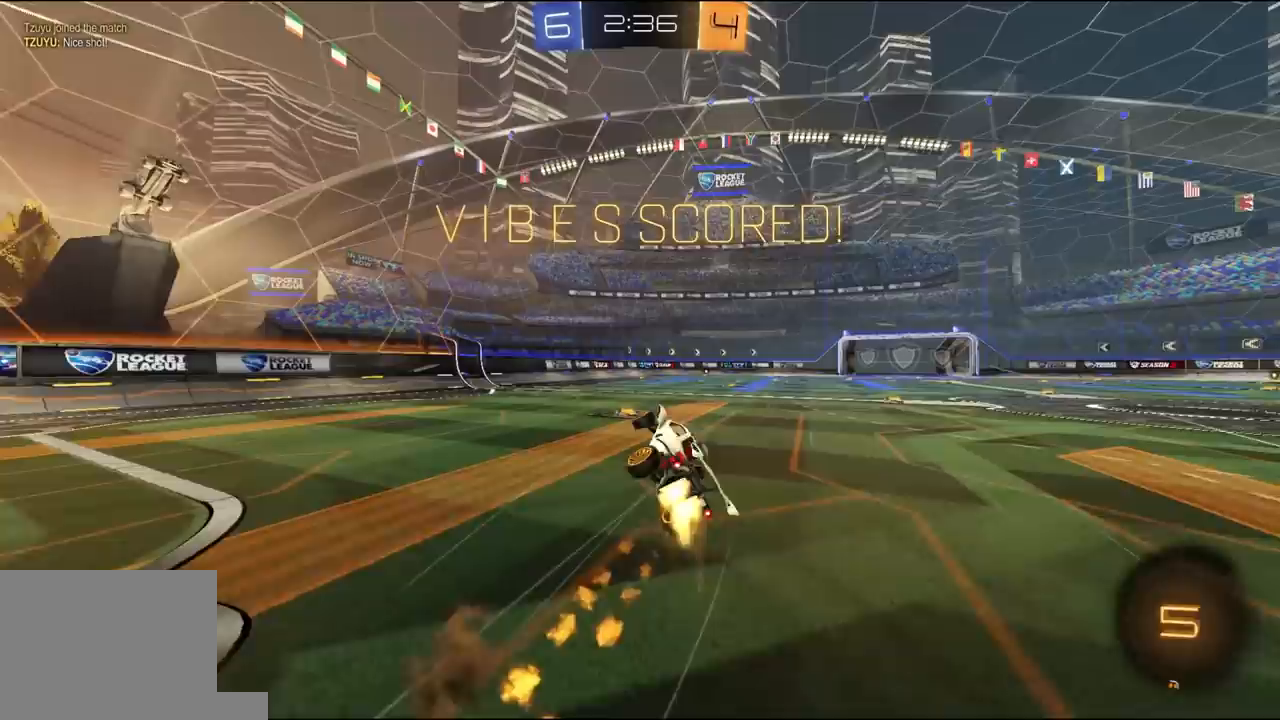
{"buttons": ["L1", "R2"], "left_stick": "up-right", "right_stick": "center", "events": [[33, "left_stick", "up-right"], [200, "R1", "up"]]}
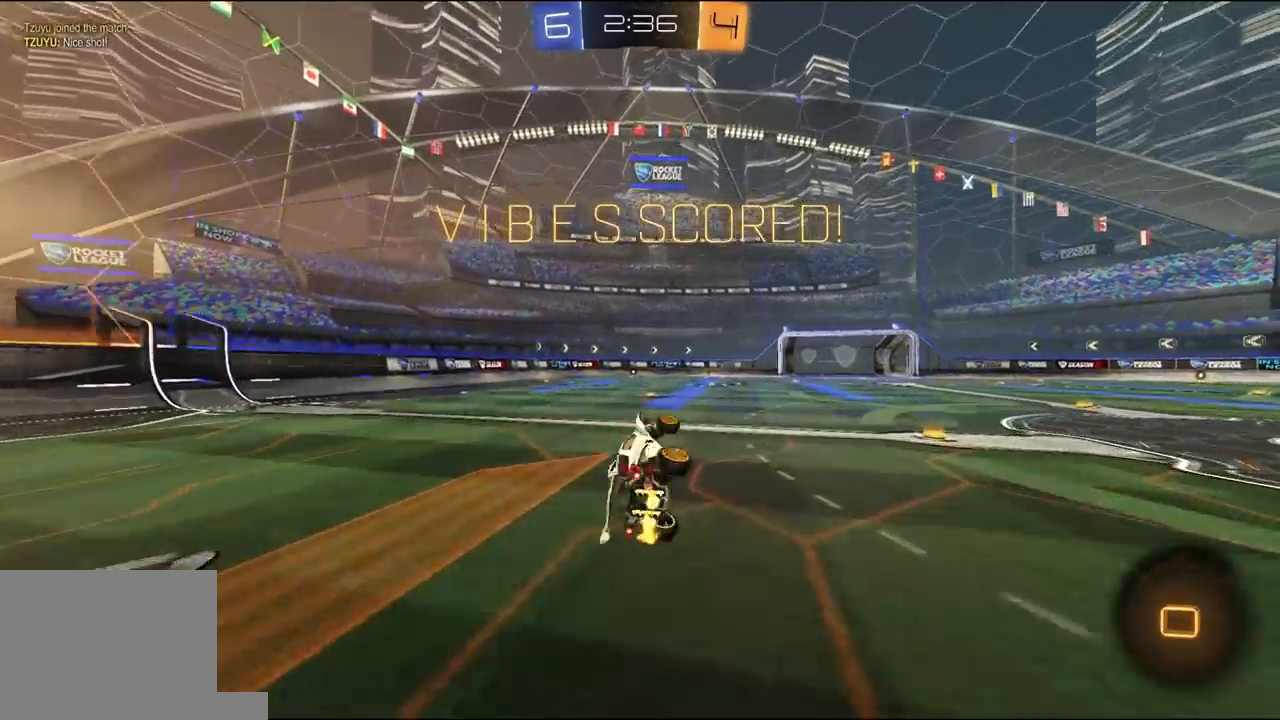
{"buttons": ["R2"], "left_stick": "right", "right_stick": "center", "events": [[133, "left_stick", "center"], [467, "L1", "up"], [467, "left_stick", "right"]]}
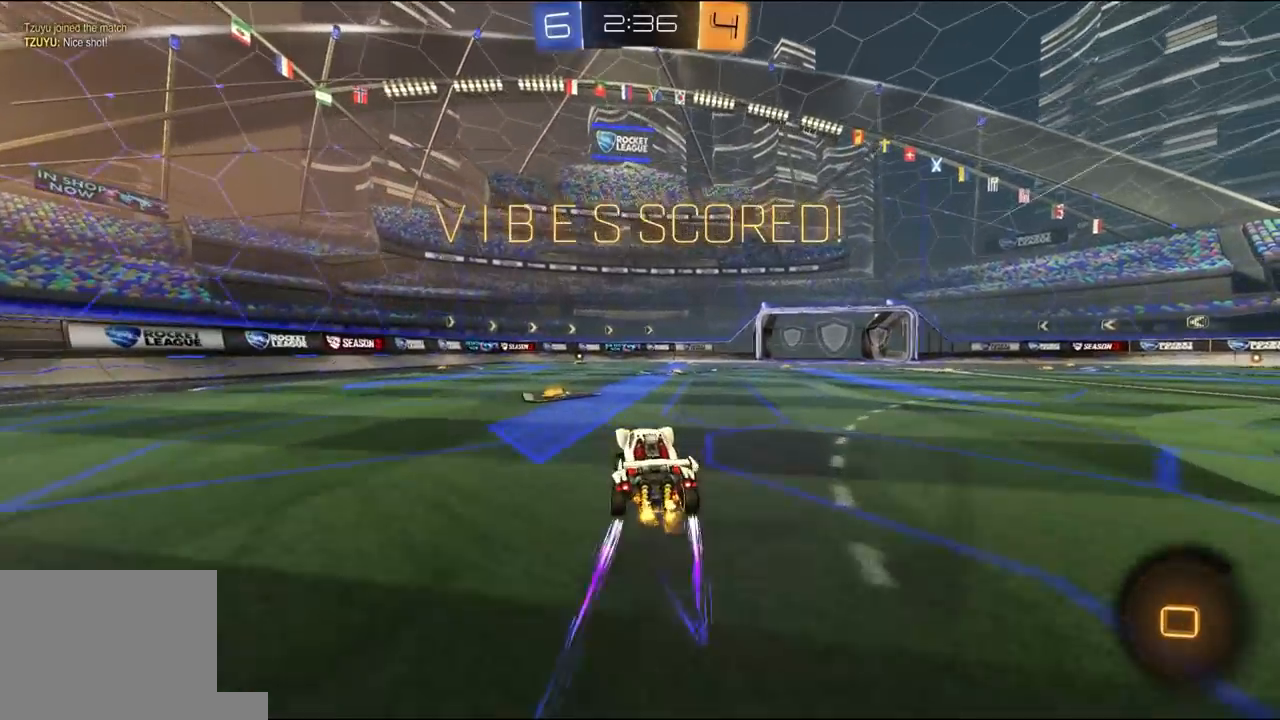
{"buttons": ["L1"], "left_stick": "left", "right_stick": "center", "events": [[67, "A", "down"], [100, "left_stick", "up-left"], [133, "A", "up"], [133, "L1", "down"], [133, "R1", "down"], [167, "A", "down"], [167, "L3", "down"], [233, "left_stick", "down-left"], [267, "A", "up"], [333, "R1", "up"], [367, "L3", "up"], [367, "R2", "up"], [467, "left_stick", "left"]]}
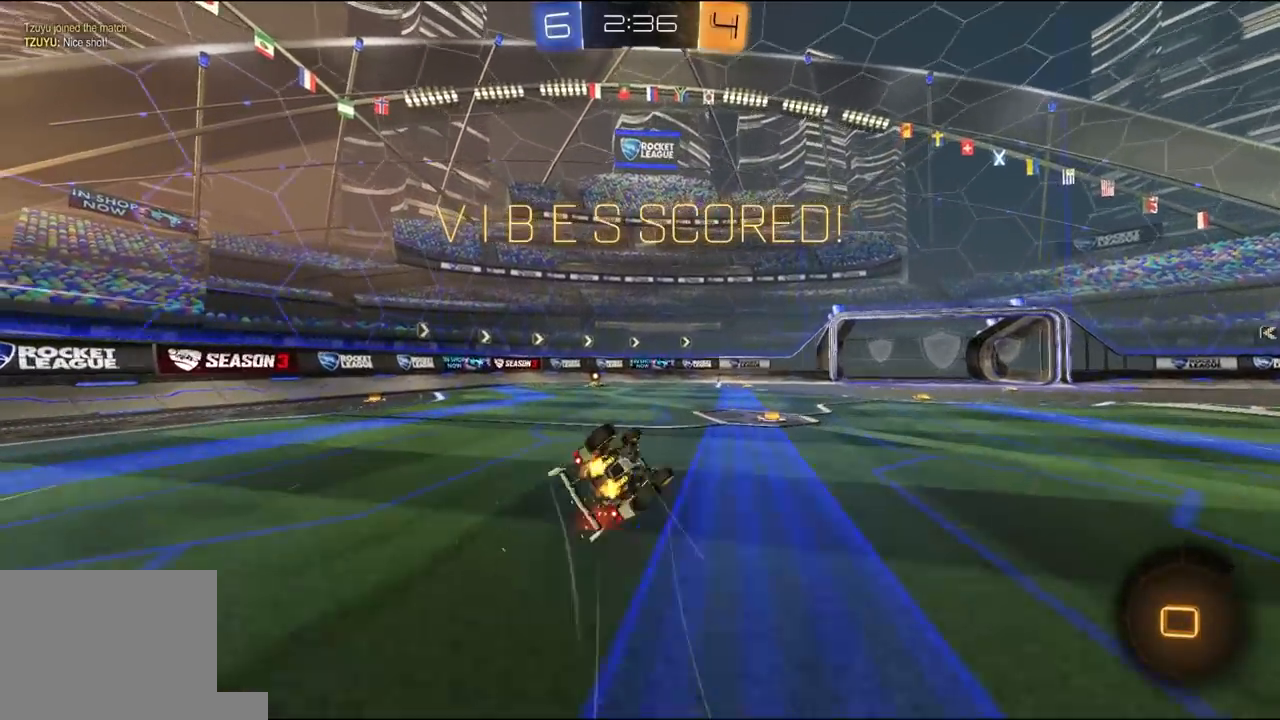
{"buttons": [], "left_stick": "center", "right_stick": "center", "events": [[100, "left_stick", "down-left"], [433, "L1", "up"], [500, "left_stick", "center"]]}